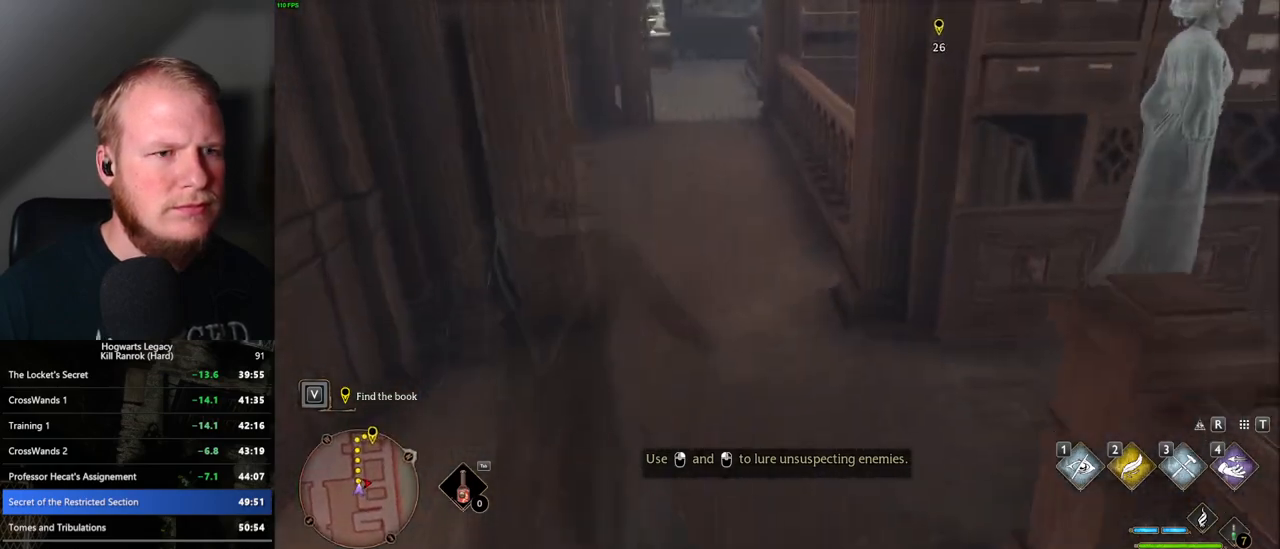
Gameplay with keyboard and mouse; each line is a JSON object with the keys and mouse buttons held at the frame after it. "events" lists presses ("down") and releases ("up") of ".", "/", "0", "1", "2", "3", "4", "5", "6", "7", "8", "9", "a", "alt_l", "alt_r", "b", "backslash", "backspace", "c", "caps_lock", "comma", "ctrl_l", "ctrl_r", "d", "e", "equals", "escape", "f", "f1", "f10", "f11", "f12", "f2", "f3", "f4", "f5", "f6", "f7", "f8", "f9", "g", "h", "i", "j", "k", "l", "lbracket", "m", "minus", "n", "o", "p", "q", "quote", "r", "rbracket", "return", "s", "semicolon", "shift_l", "shift_r", "space", "super_l", "super_r", "t", "tab", "tilde", "u", "v", "w", "x", "y", "z", "mouse_left", "mouse_right", "mouse_mb4" and "mouse_mb5" between this image and that frame as [ms after this image, input, new state], when the widget could be followed in between; "mouse_wheel" appears only as held states. "mouse_left", "mouse_wheel", "mouse_right", "mouse_mb4", "mouse_mb5" = the "left", "wheel", "right", "mb4", "mb5" buttons of the "mouse" list. No other keys are recorded. "wheel" means that the mouse wheel is clicked or scrolled. Mouse movement is not recorded.
{"keys": ["w"], "mouse": [], "events": [[17, "space", "down"], [150, "space", "up"], [333, "shift_l", "down"], [467, "shift_l", "up"]]}
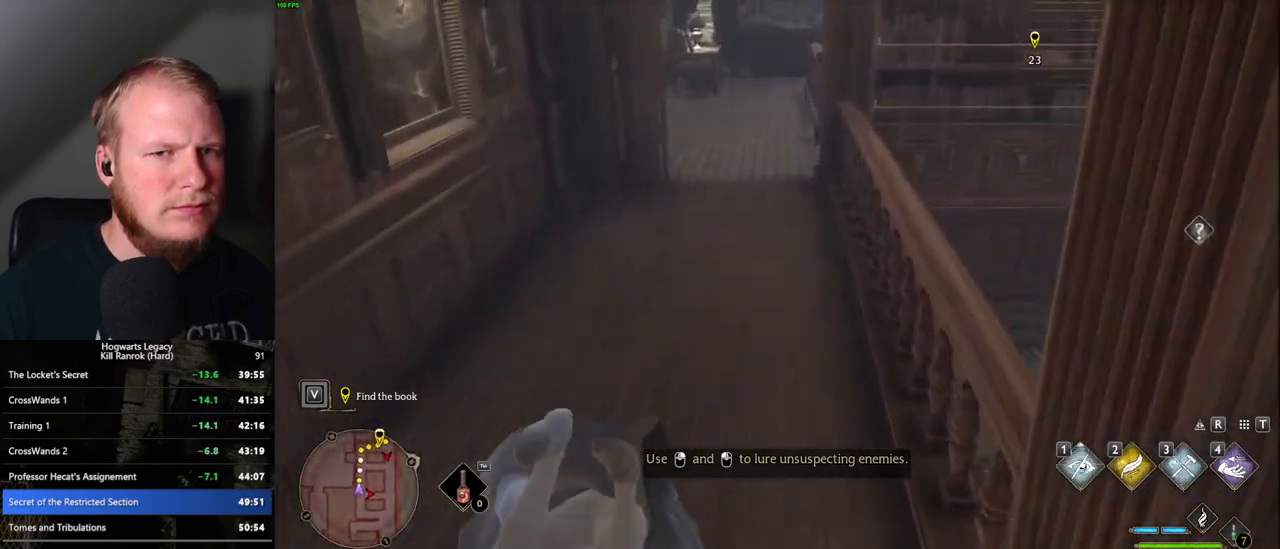
{"keys": ["w"], "mouse": [], "events": []}
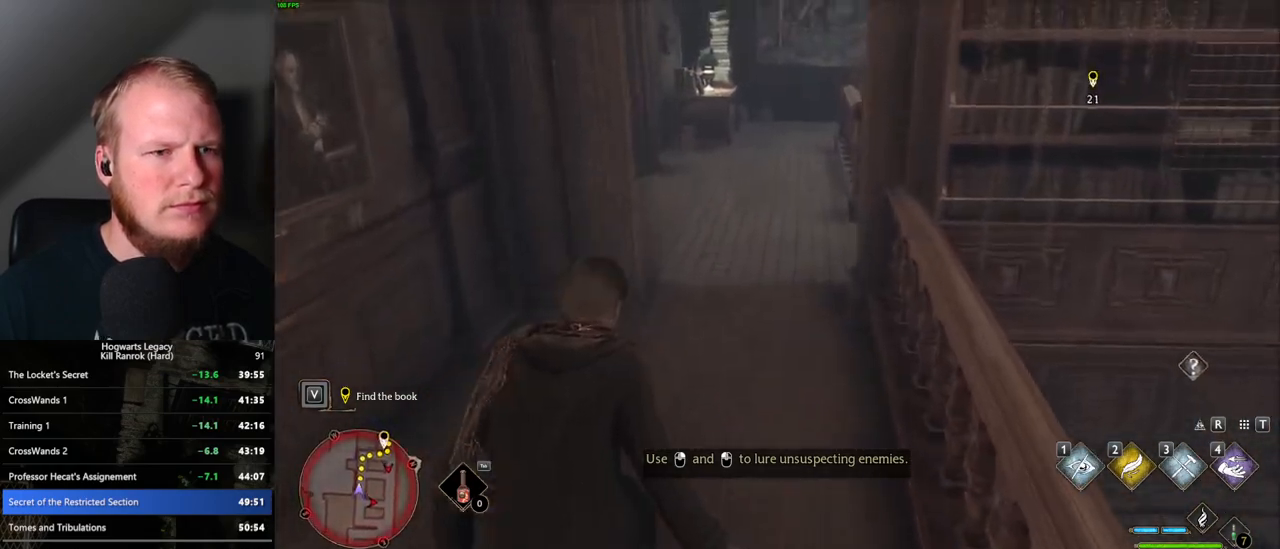
{"keys": ["w"], "mouse": [], "events": []}
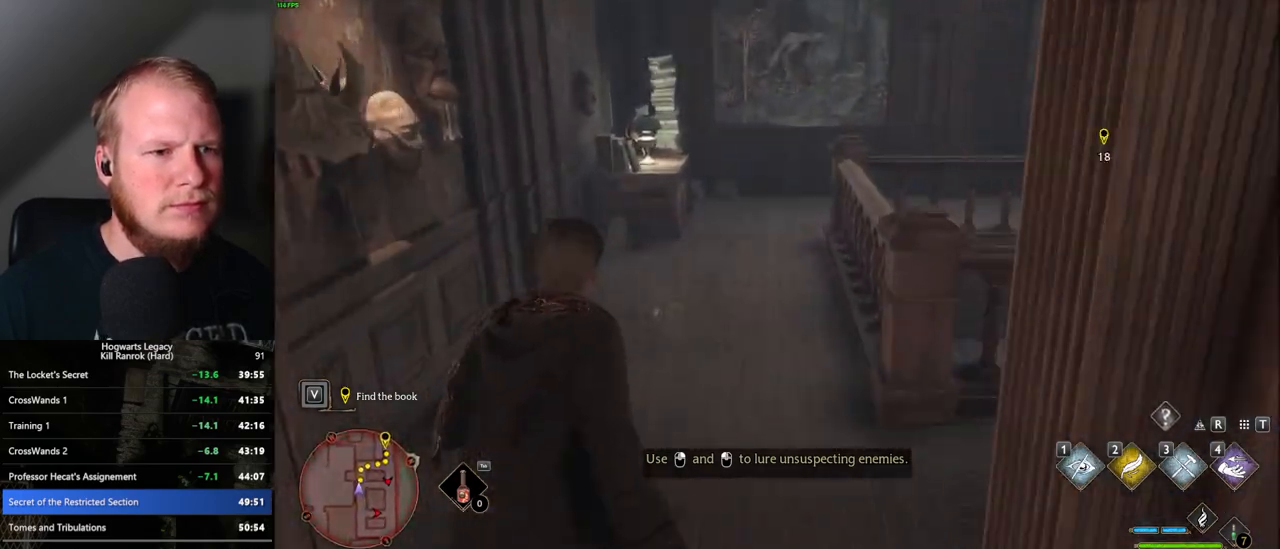
{"keys": ["w"], "mouse": [], "events": []}
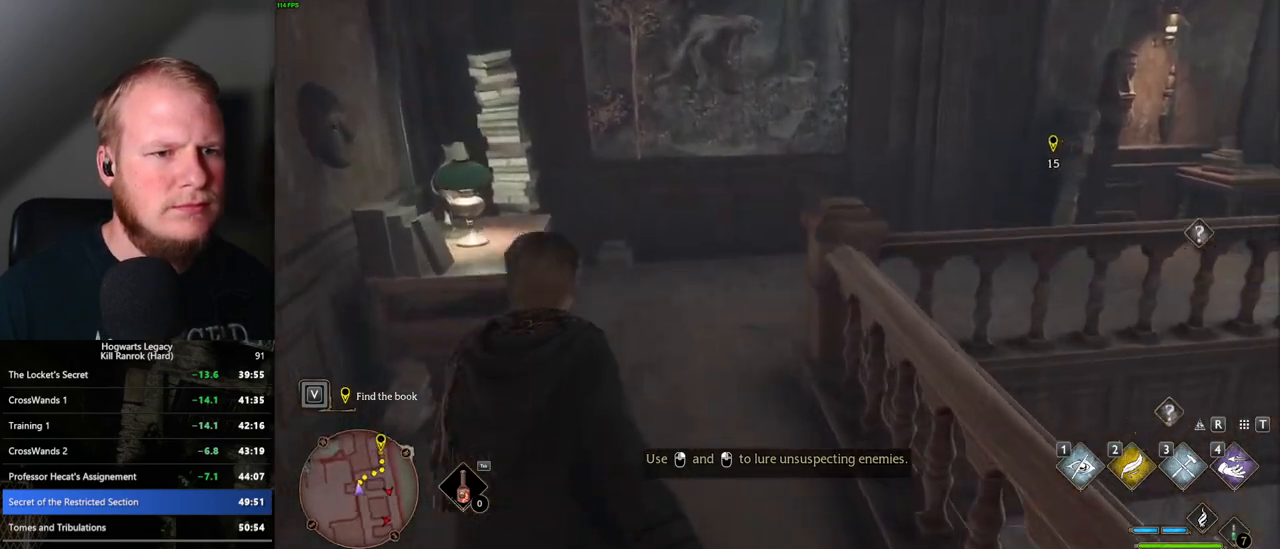
{"keys": ["w"], "mouse": [], "events": []}
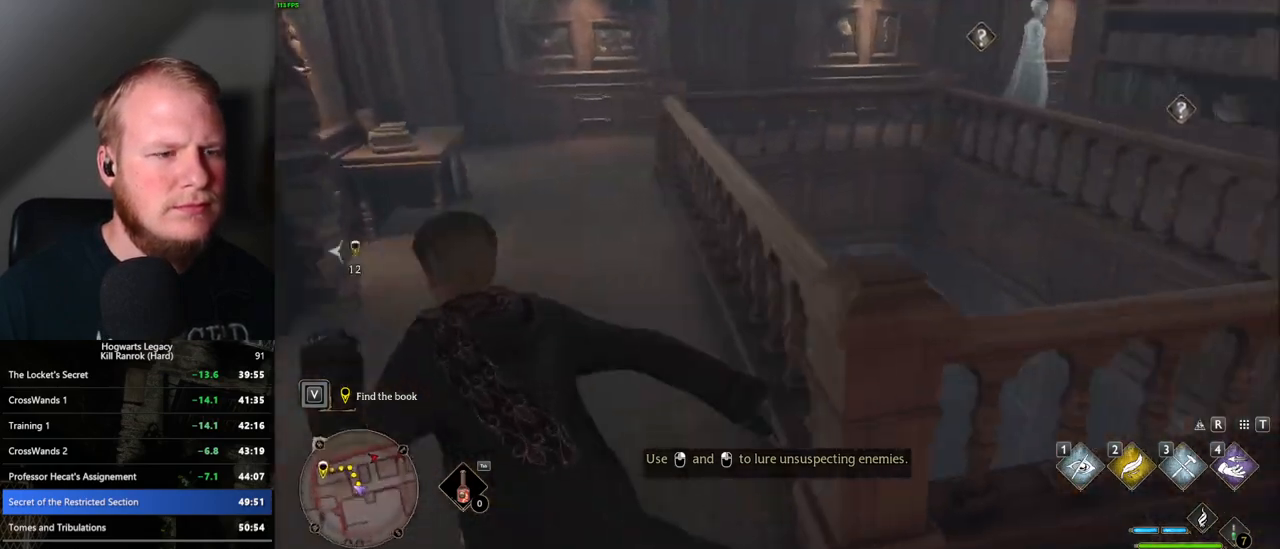
{"keys": ["w"], "mouse": [], "events": []}
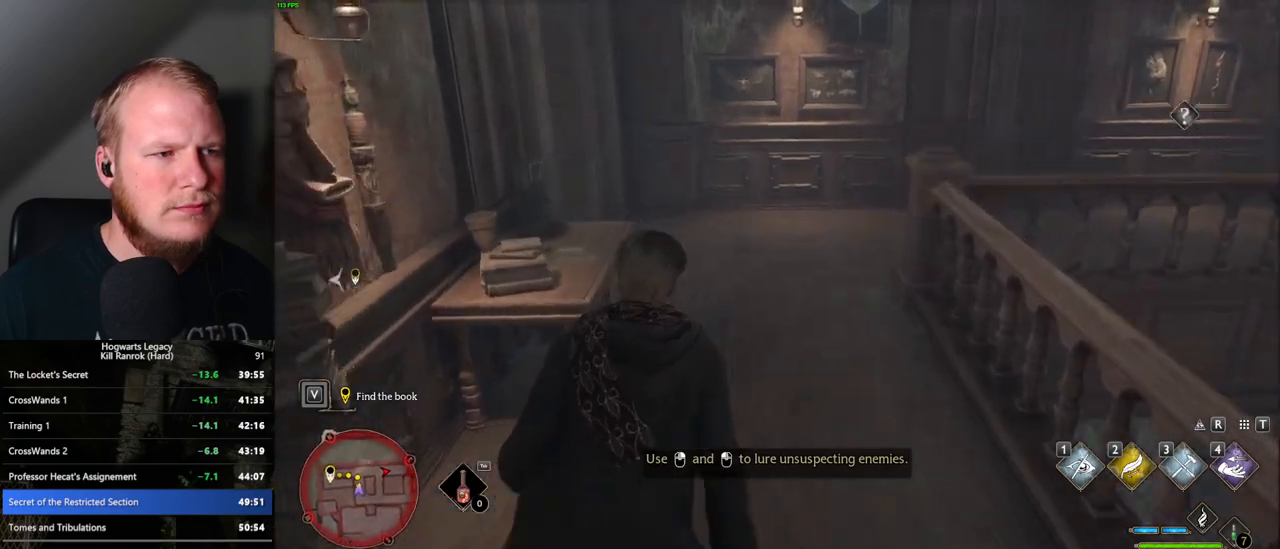
{"keys": ["w"], "mouse": [], "events": []}
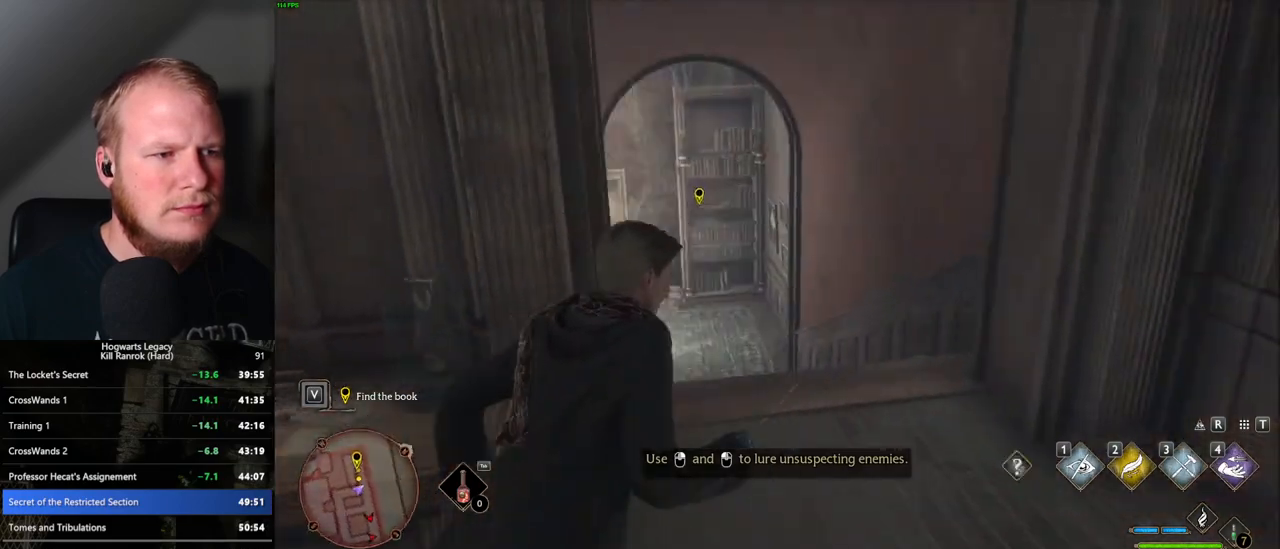
{"keys": ["space", "w"], "mouse": [], "events": [[417, "space", "down"]]}
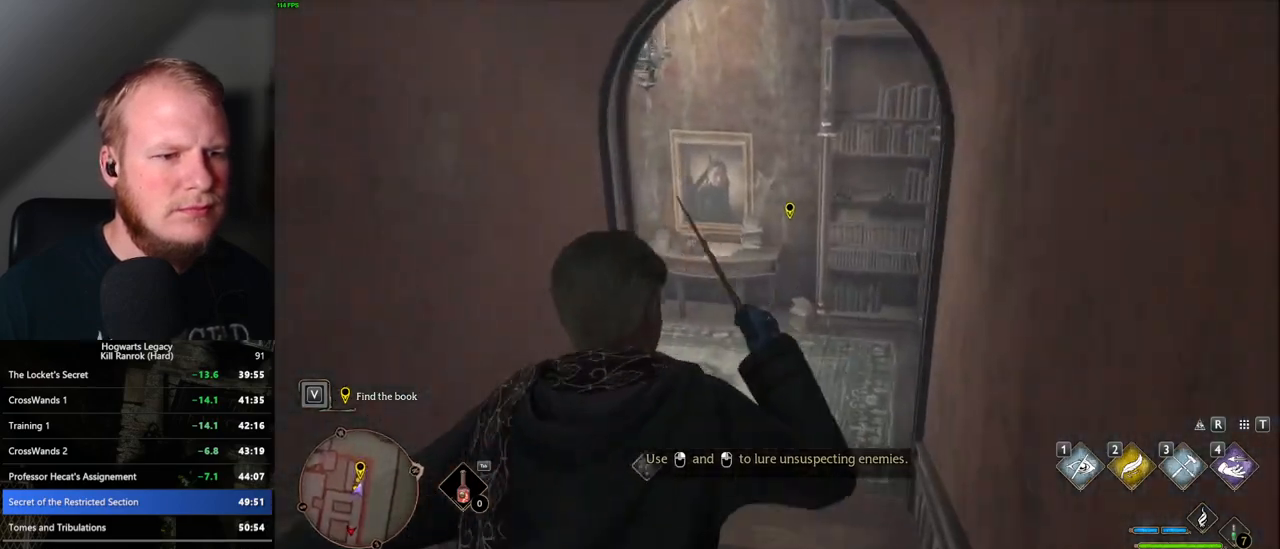
{"keys": ["w"], "mouse": [], "events": [[250, "space", "up"]]}
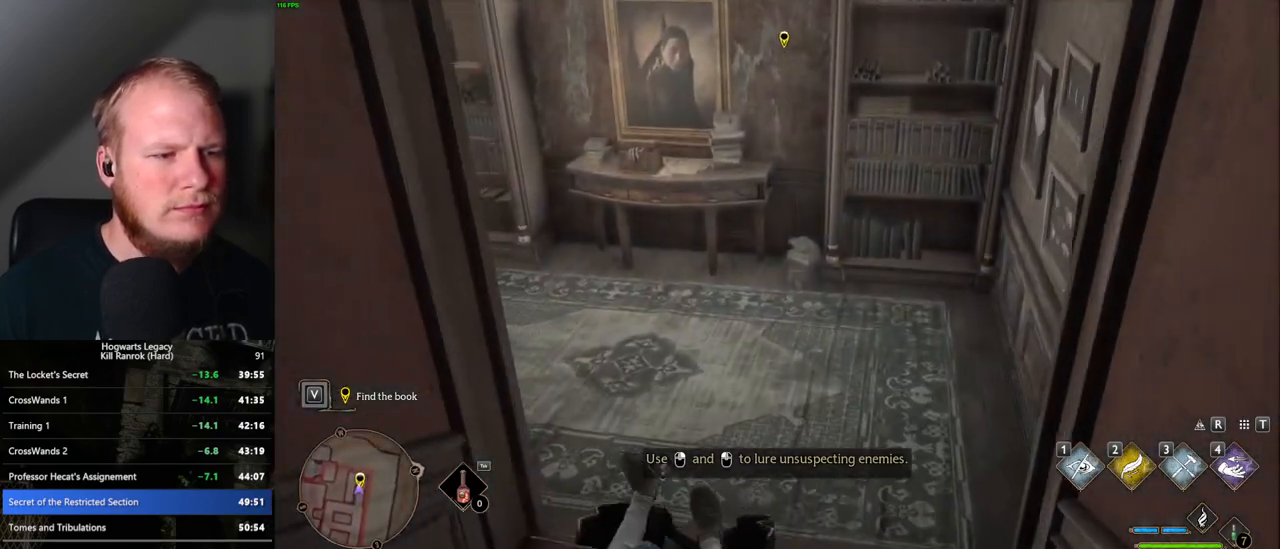
{"keys": ["w"], "mouse": [], "events": []}
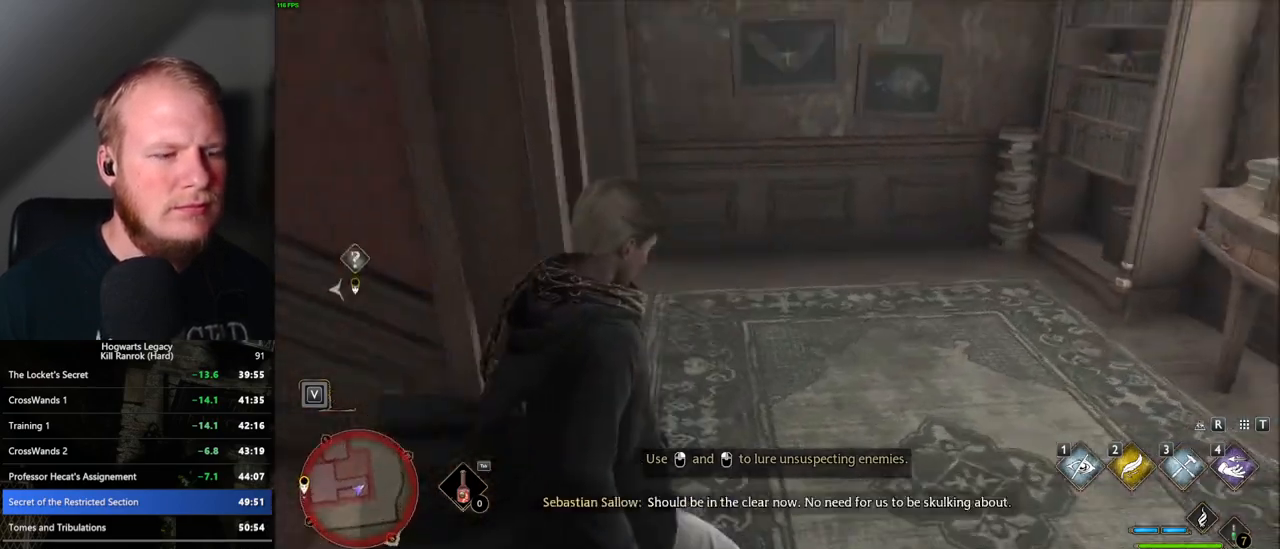
{"keys": ["w"], "mouse": [], "events": []}
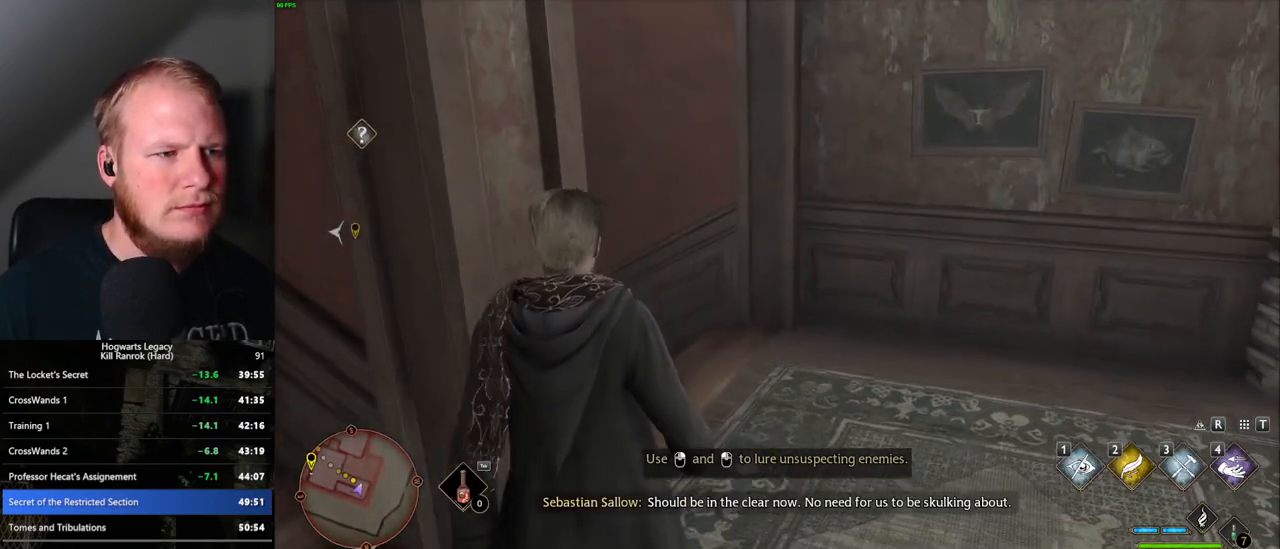
{"keys": ["w"], "mouse": [], "events": []}
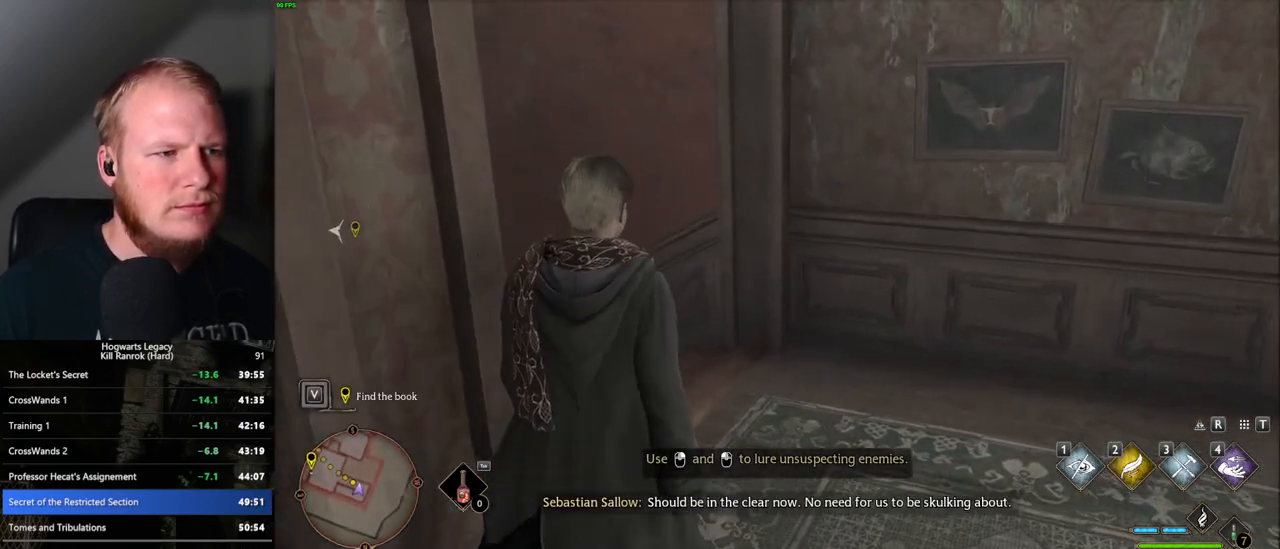
{"keys": ["w"], "mouse": [], "events": []}
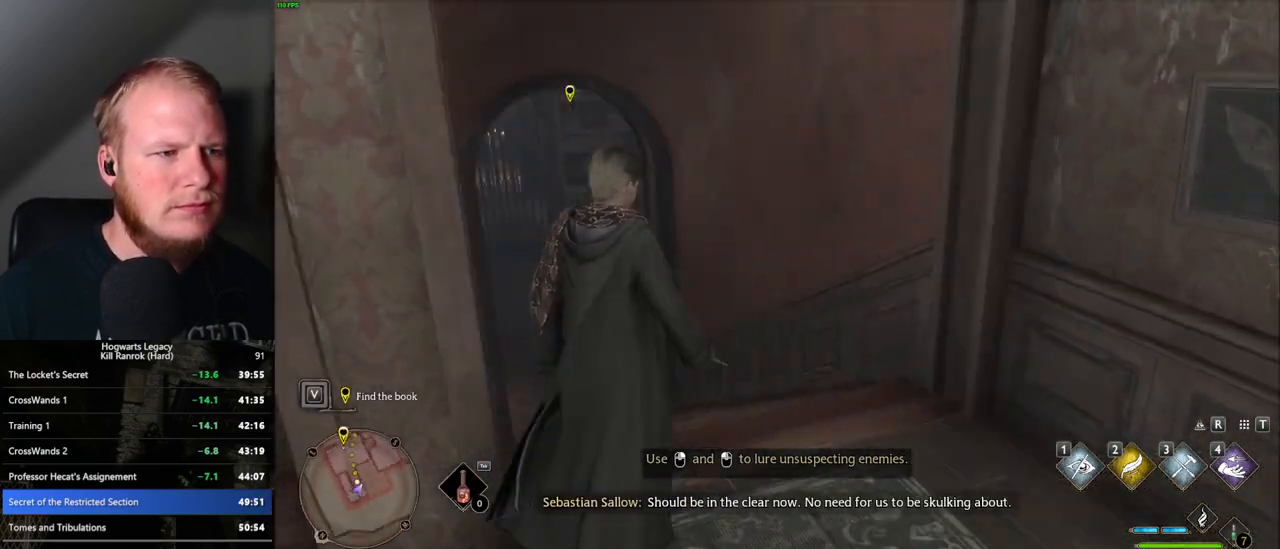
{"keys": ["w"], "mouse": [], "events": []}
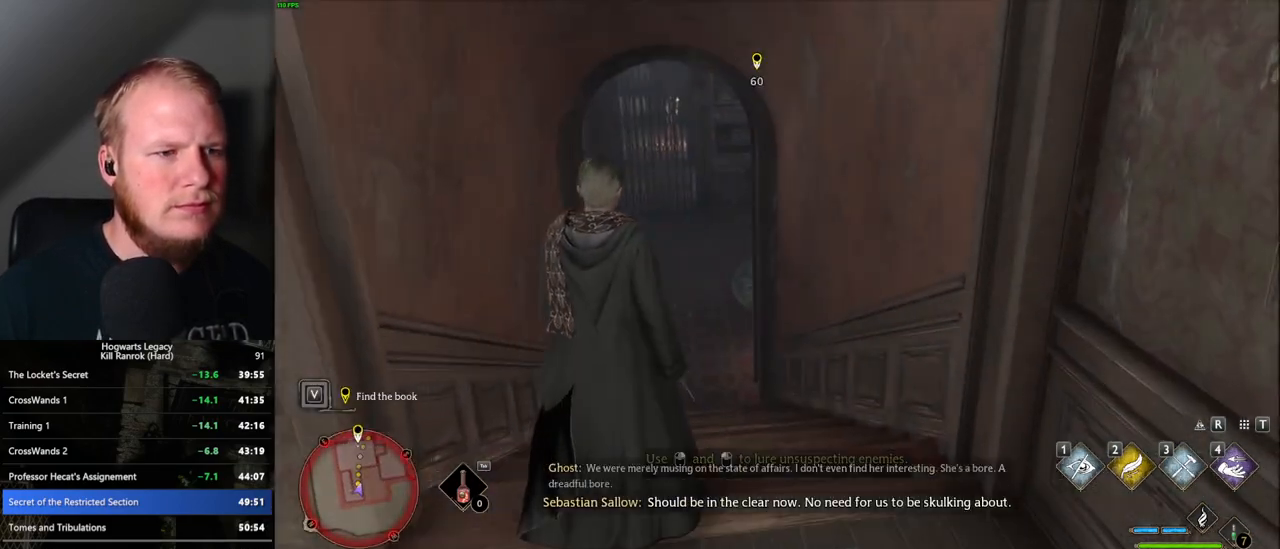
{"keys": ["w"], "mouse": [], "events": []}
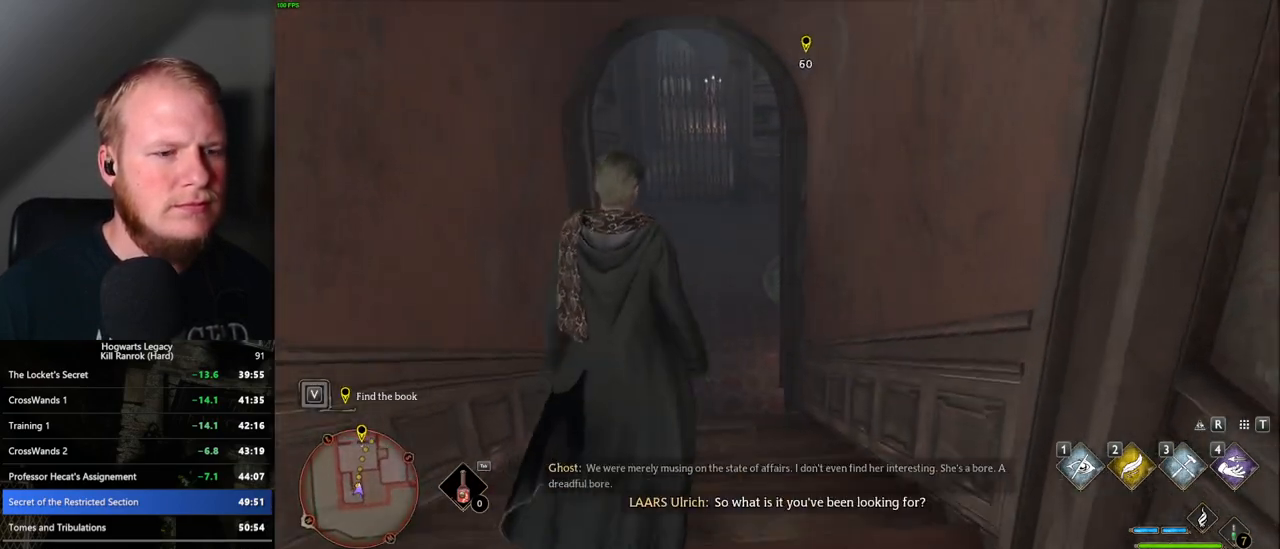
{"keys": ["w"], "mouse": [], "events": []}
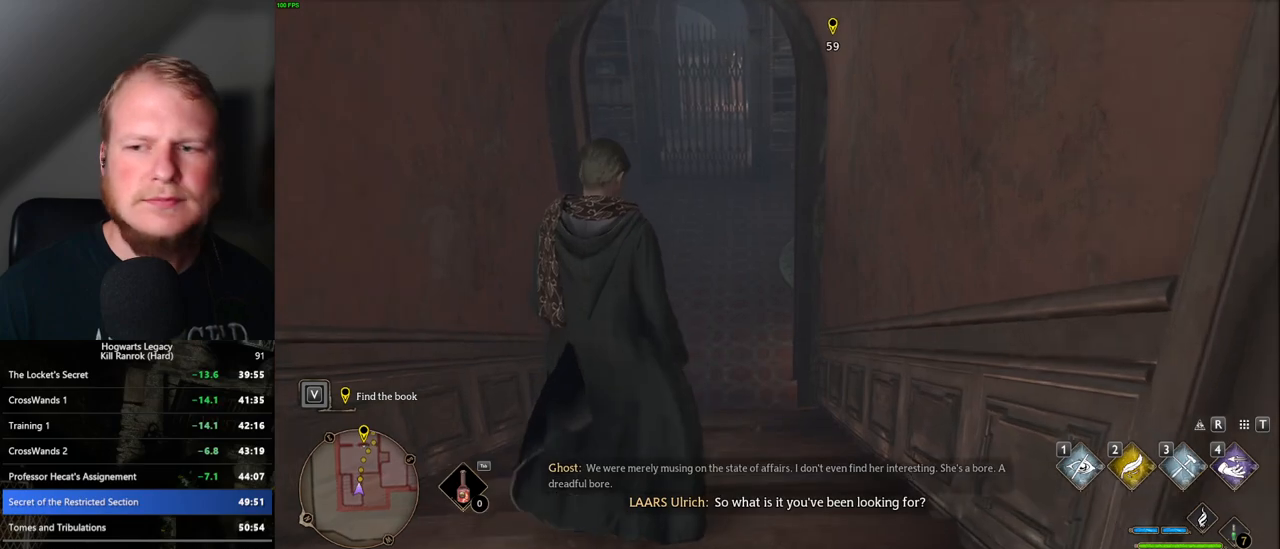
{"keys": ["w"], "mouse": [], "events": []}
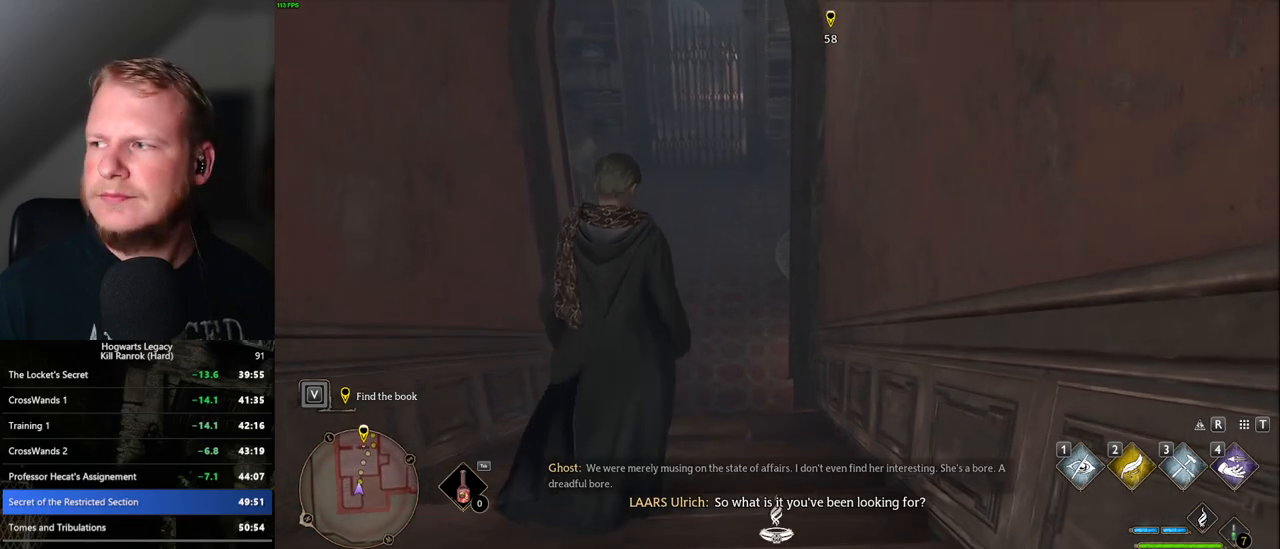
{"keys": ["w"], "mouse": [], "events": []}
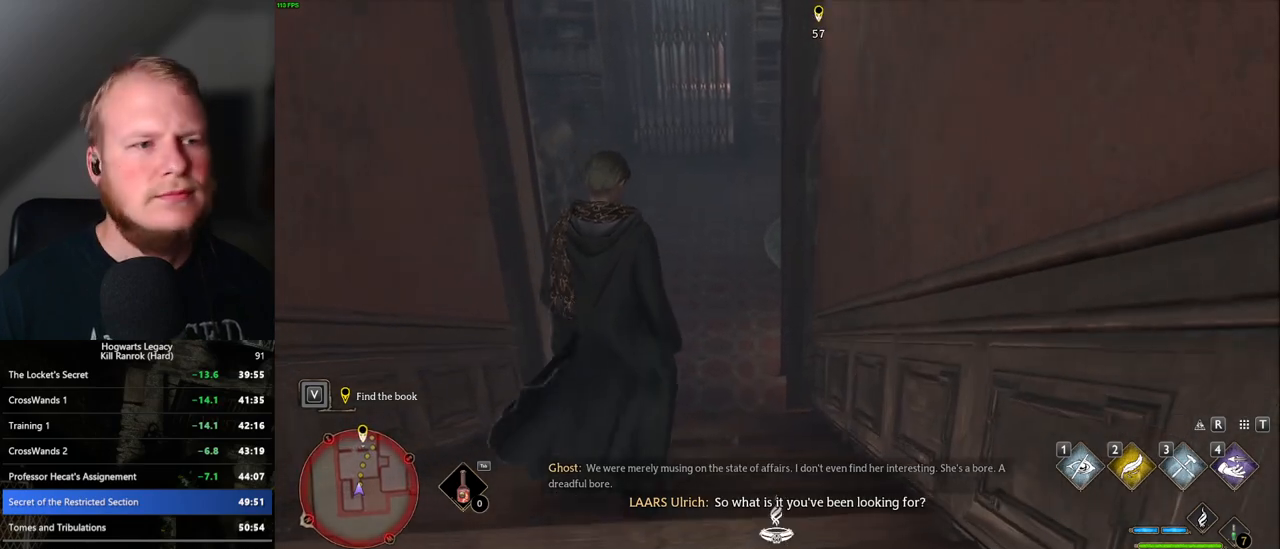
{"keys": ["w"], "mouse": [], "events": []}
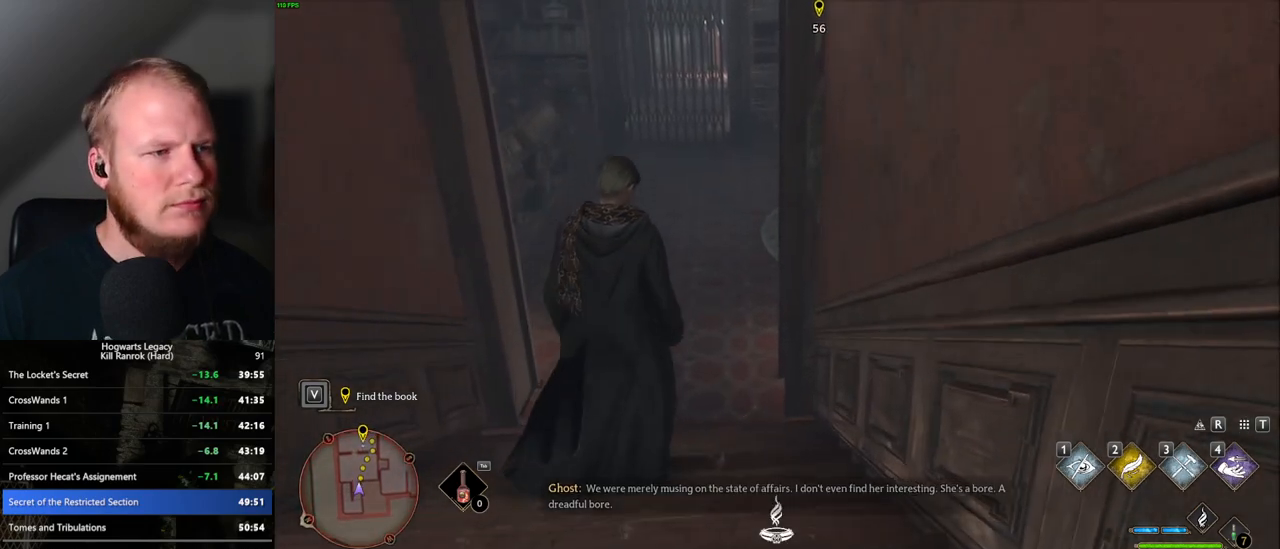
{"keys": ["w"], "mouse": [], "events": []}
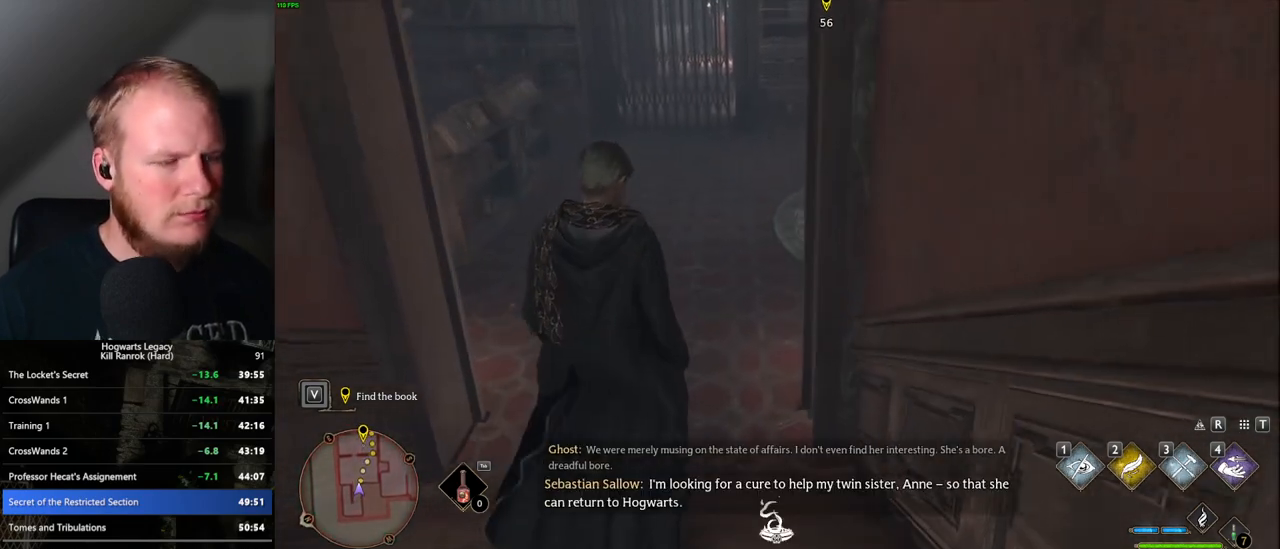
{"keys": ["w"], "mouse": [], "events": []}
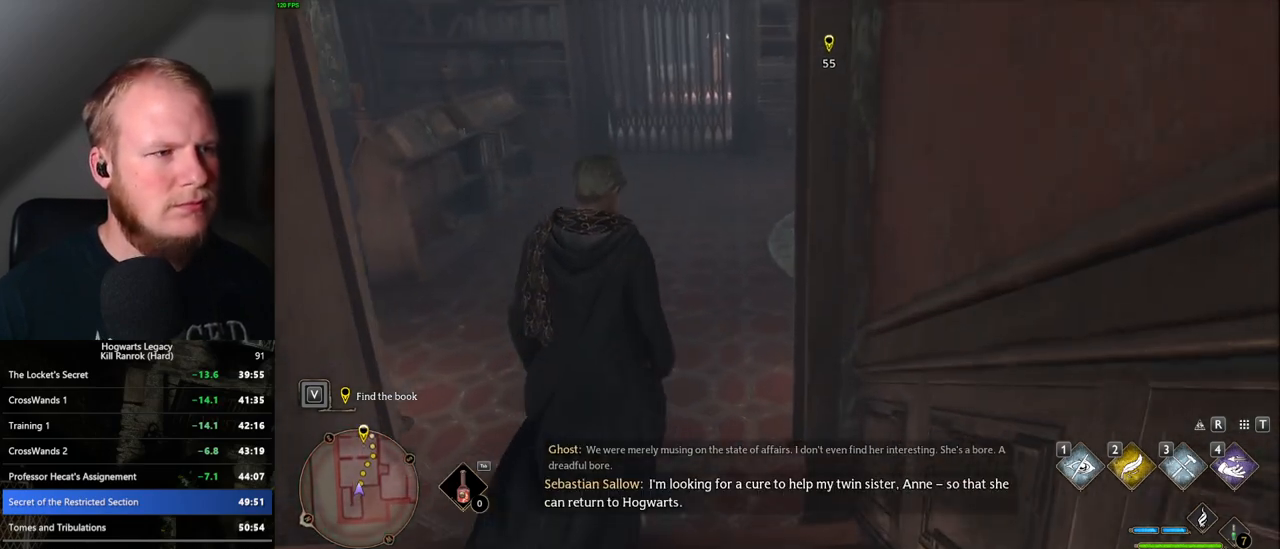
{"keys": ["w"], "mouse": [], "events": []}
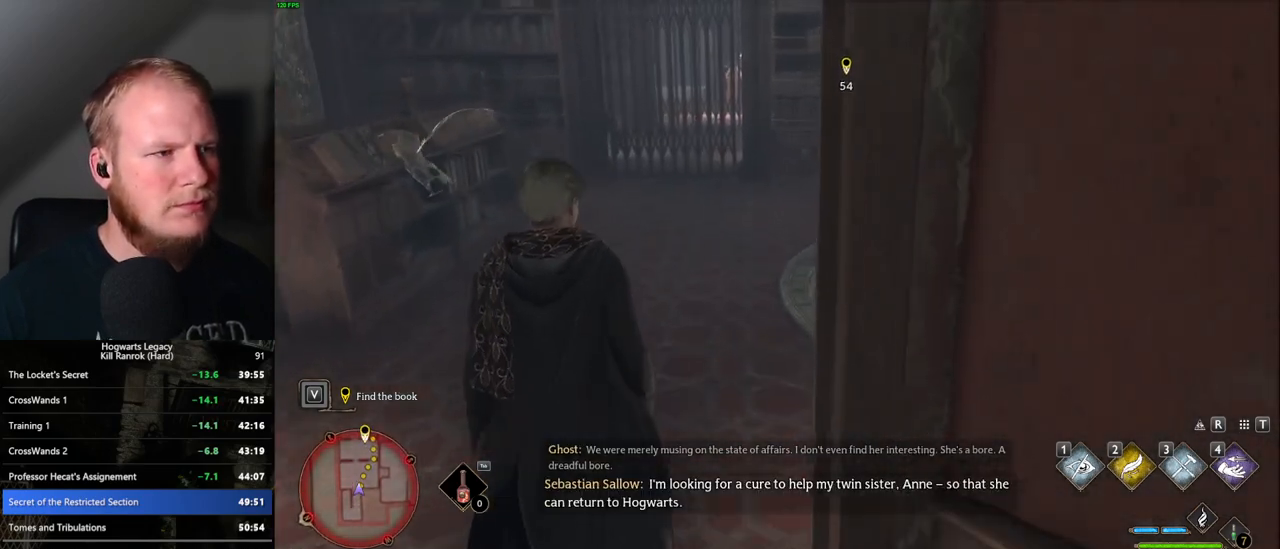
{"keys": ["w"], "mouse": [], "events": [[117, "r", "down"], [350, "r", "up"]]}
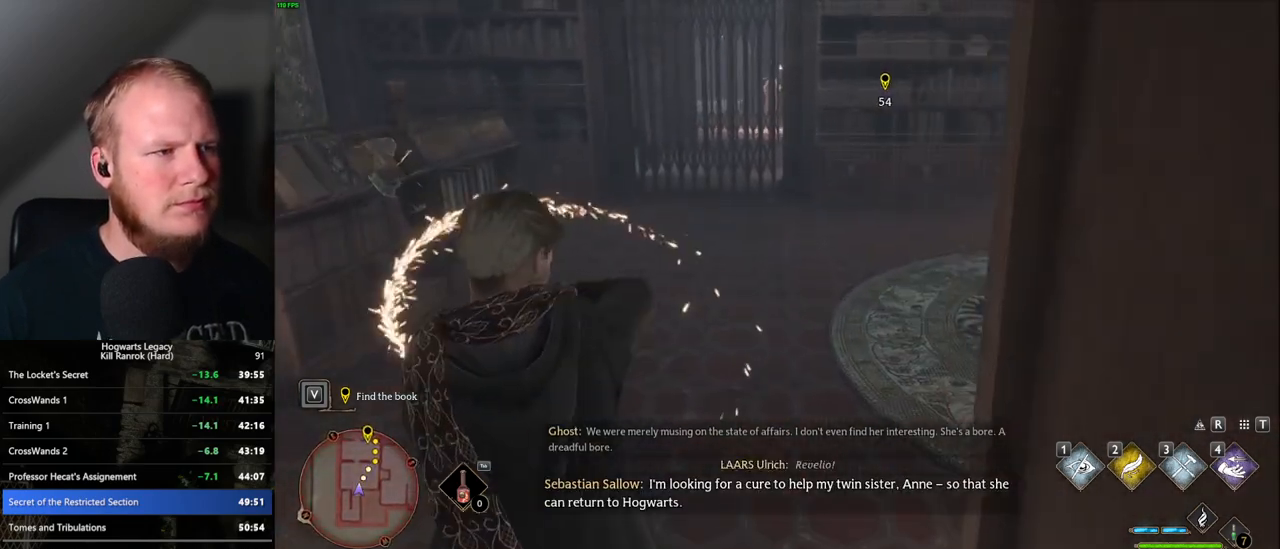
{"keys": ["w"], "mouse": [], "events": [[217, "4", "down"], [467, "4", "up"]]}
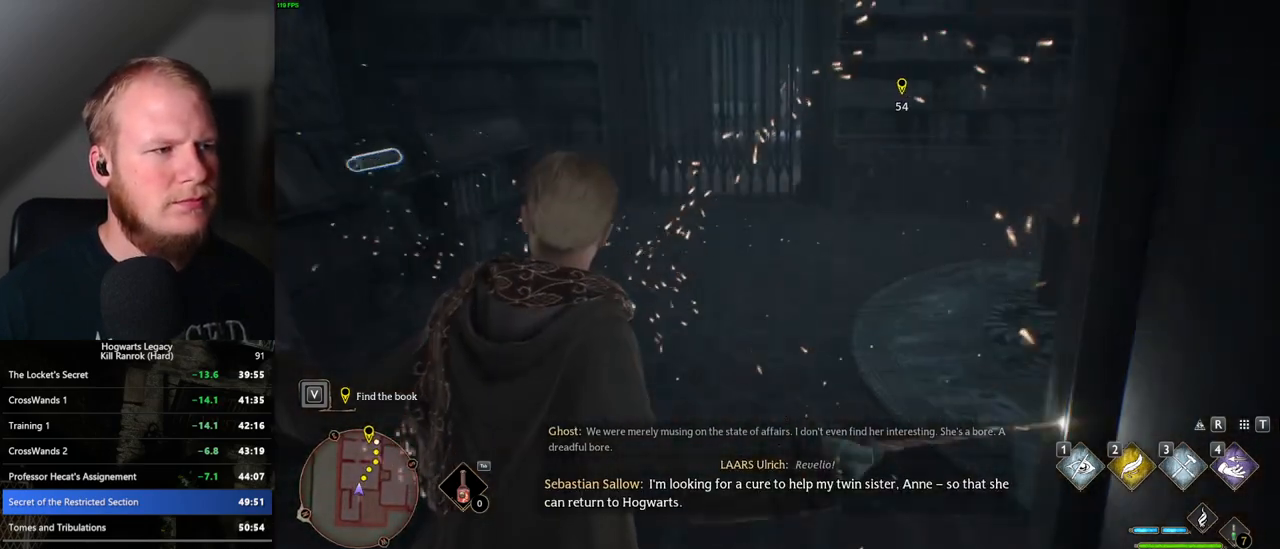
{"keys": ["w"], "mouse": [], "events": [[33, "4", "down"], [117, "4", "up"], [200, "4", "down"], [267, "4", "up"], [350, "4", "down"], [400, "4", "up"]]}
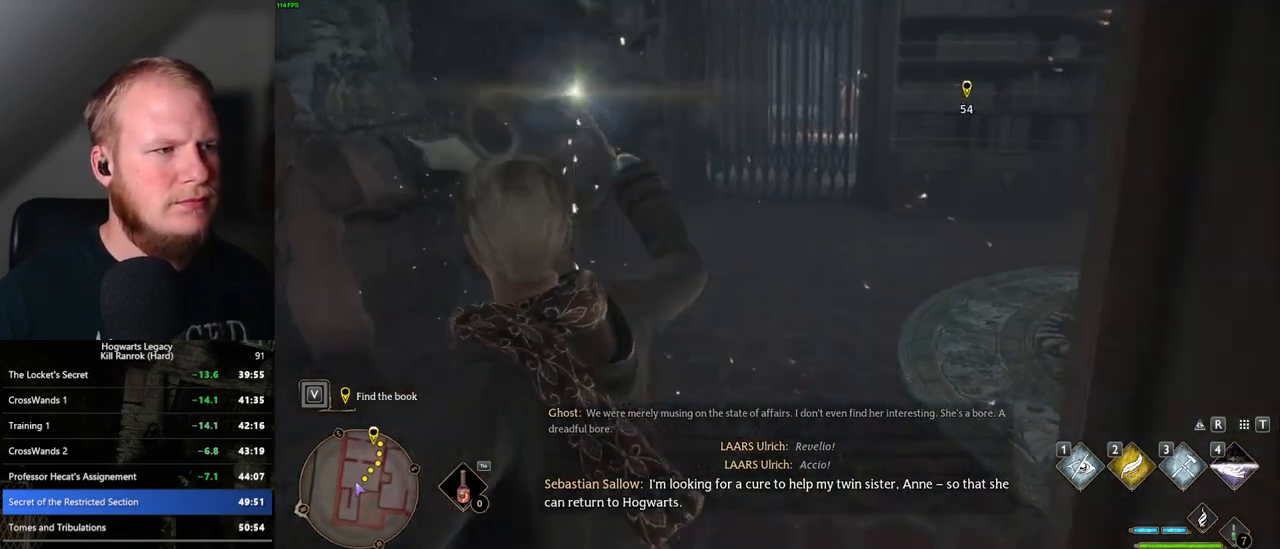
{"keys": ["space"], "mouse": [], "events": [[17, "w", "up"], [300, "space", "down"], [383, "space", "up"], [483, "space", "down"]]}
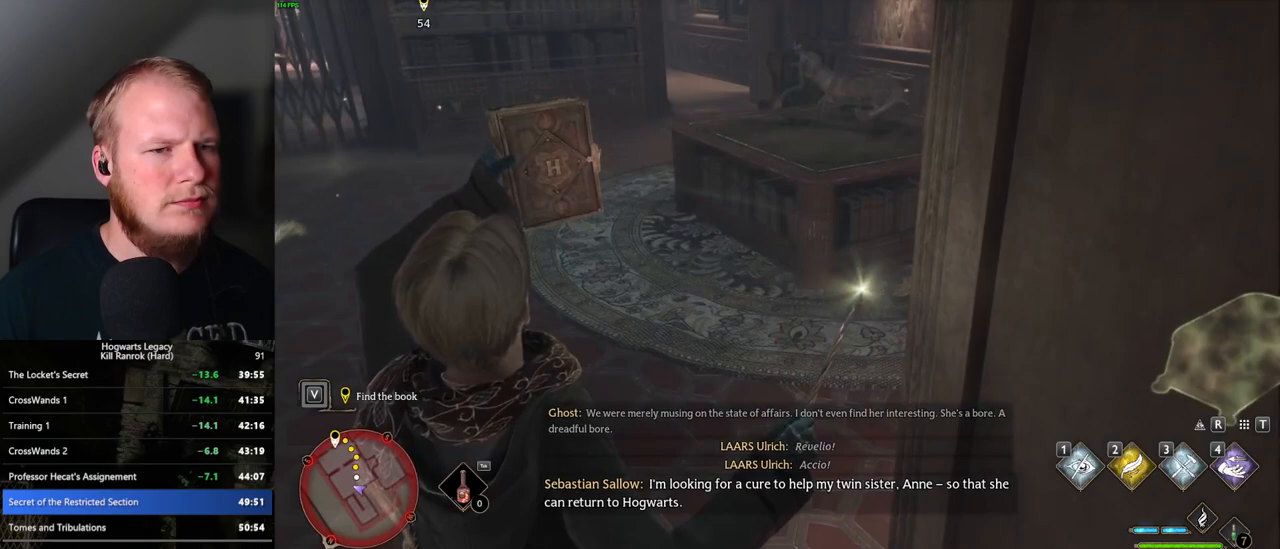
{"keys": [], "mouse": [], "events": [[67, "space", "up"], [150, "space", "down"], [200, "space", "up"], [317, "space", "down"], [350, "space", "up"], [450, "space", "down"], [500, "space", "up"]]}
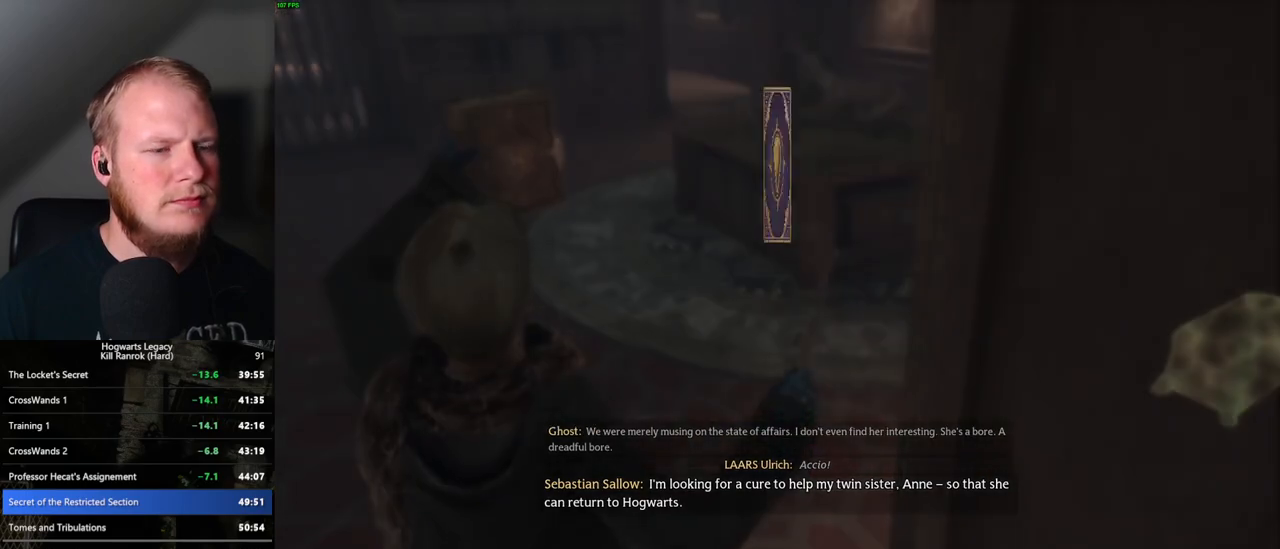
{"keys": [], "mouse": [], "events": [[117, "space", "down"], [167, "space", "up"], [267, "space", "down"], [333, "space", "up"], [417, "space", "down"], [483, "space", "up"]]}
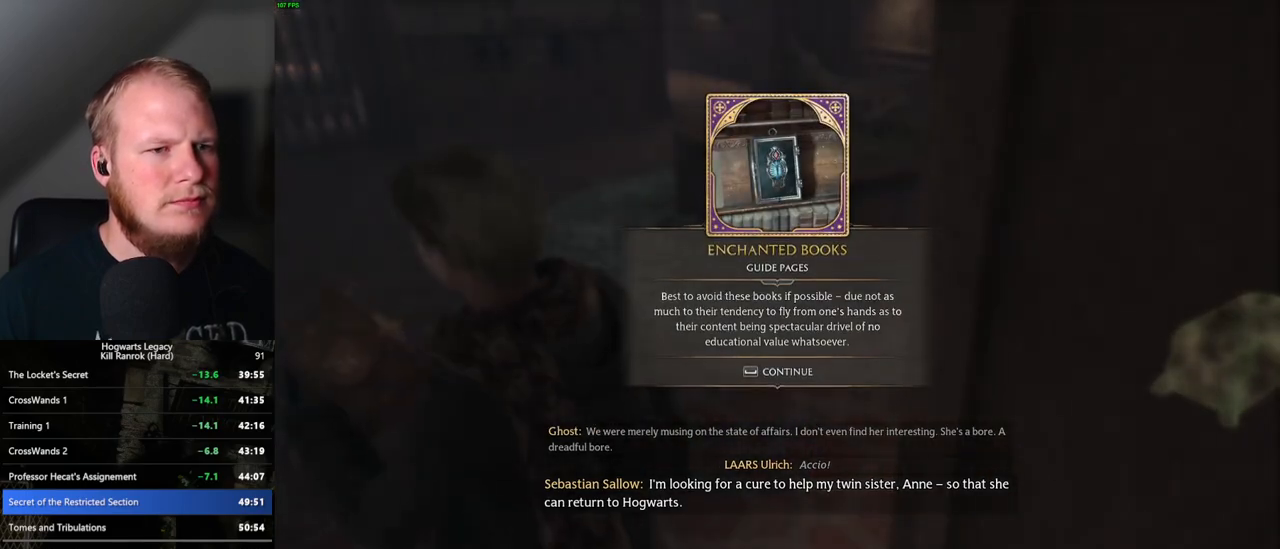
{"keys": ["w"], "mouse": [], "events": [[33, "space", "down"], [150, "space", "up"], [250, "w", "down"], [367, "shift_l", "down"], [483, "shift_l", "up"]]}